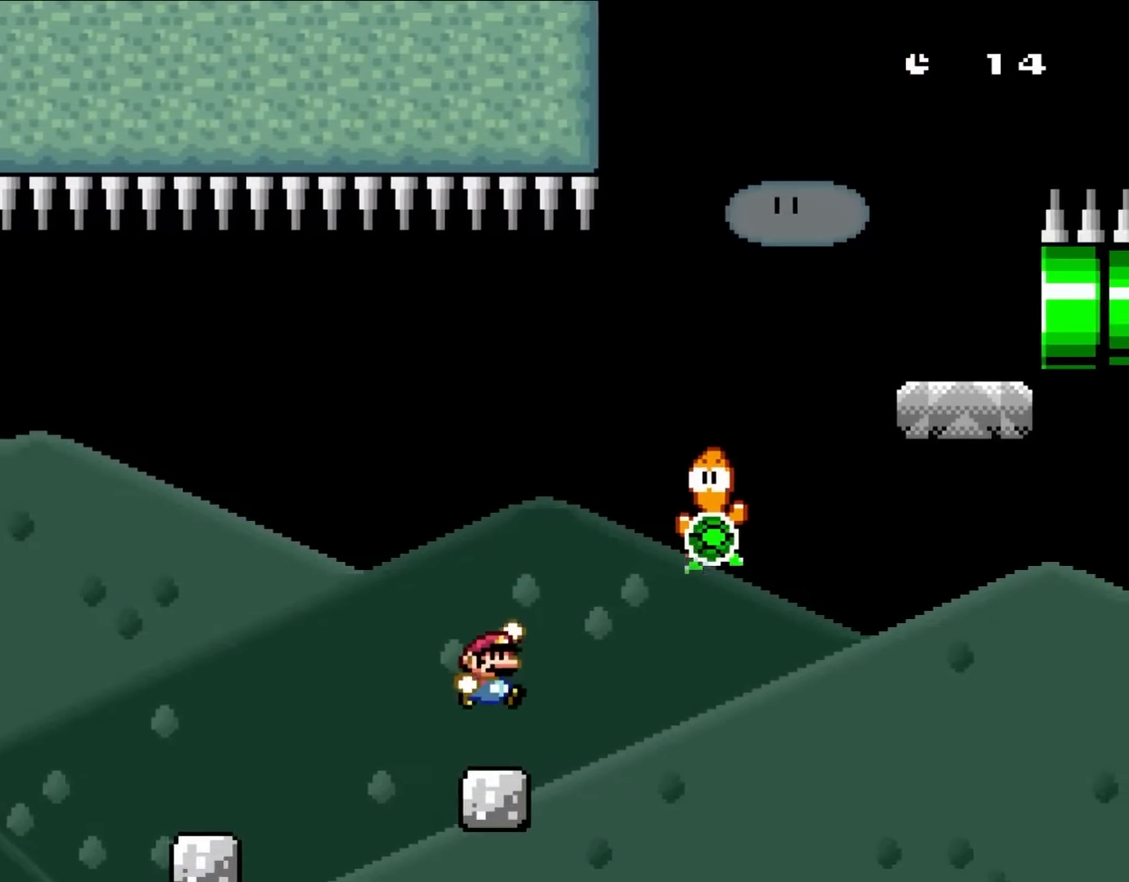
Gameplay with a controller (Nintendo layout); each line is a JSON object with the inputs held at the frame after it. "events" lists button and stick changes between this image and that frame as [ms after this image, input, new state], when the widget could be followed in between. Not read: L1 L3 R3.
{"buttons": ["B", "Y", "DPAD_RIGHT"], "events": [[33, "DPAD_RIGHT", "up"], [67, "B", "down"], [200, "DPAD_RIGHT", "down"], [367, "B", "up"], [433, "B", "down"]]}
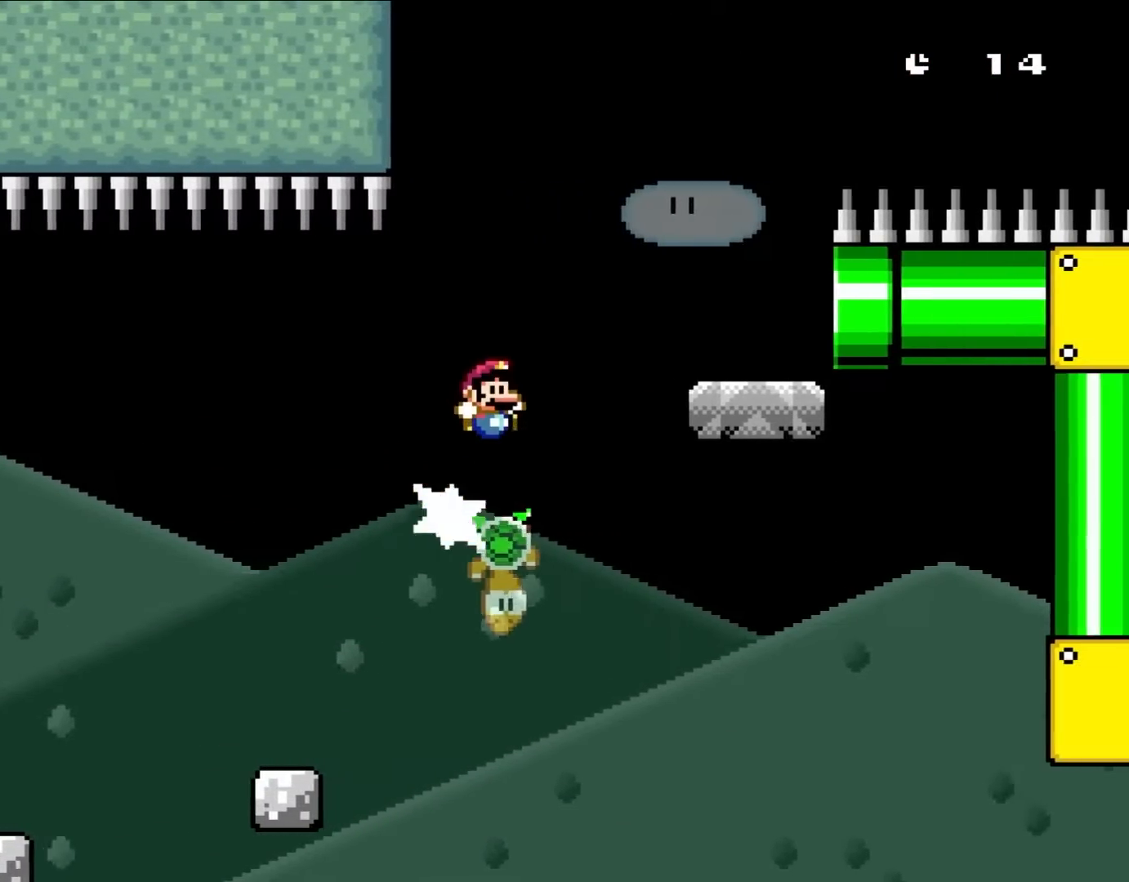
{"buttons": ["Y", "DPAD_RIGHT"], "events": [[267, "B", "up"]]}
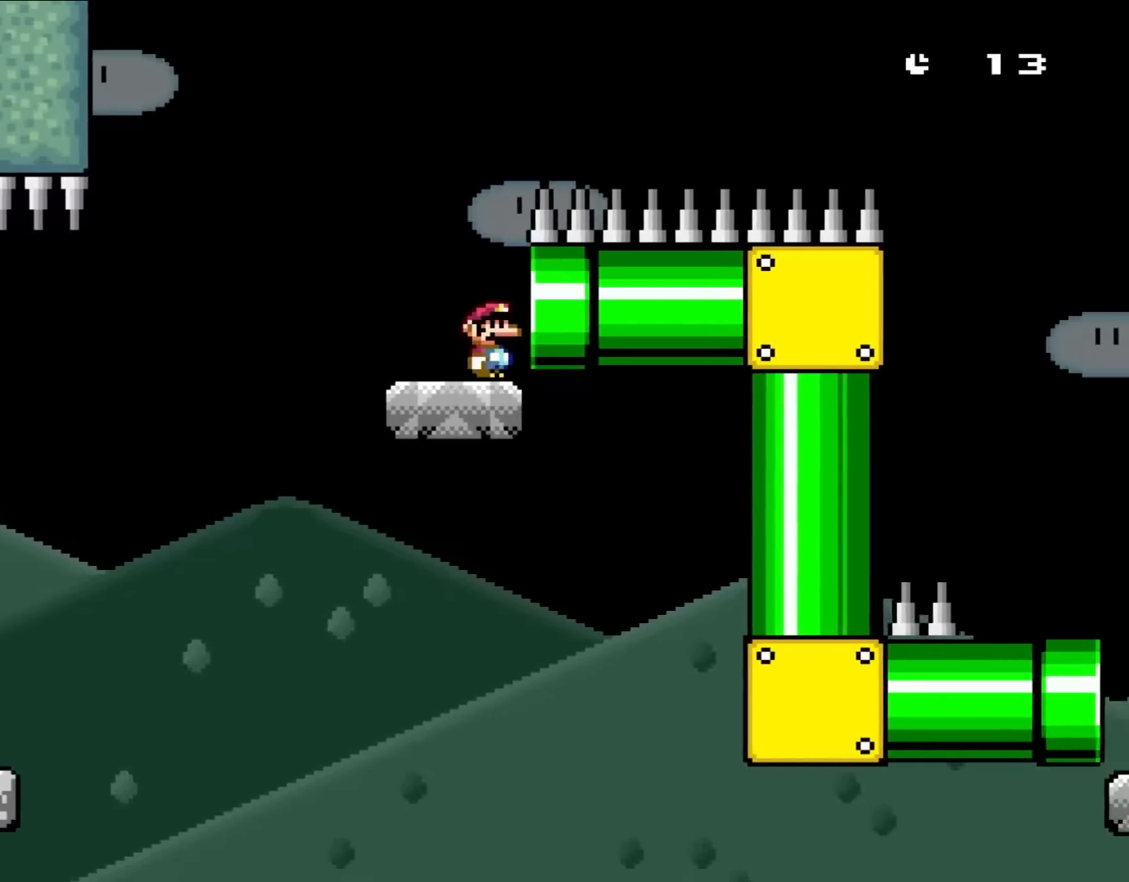
{"buttons": ["B", "Y"], "events": [[367, "B", "down"], [433, "DPAD_RIGHT", "up"]]}
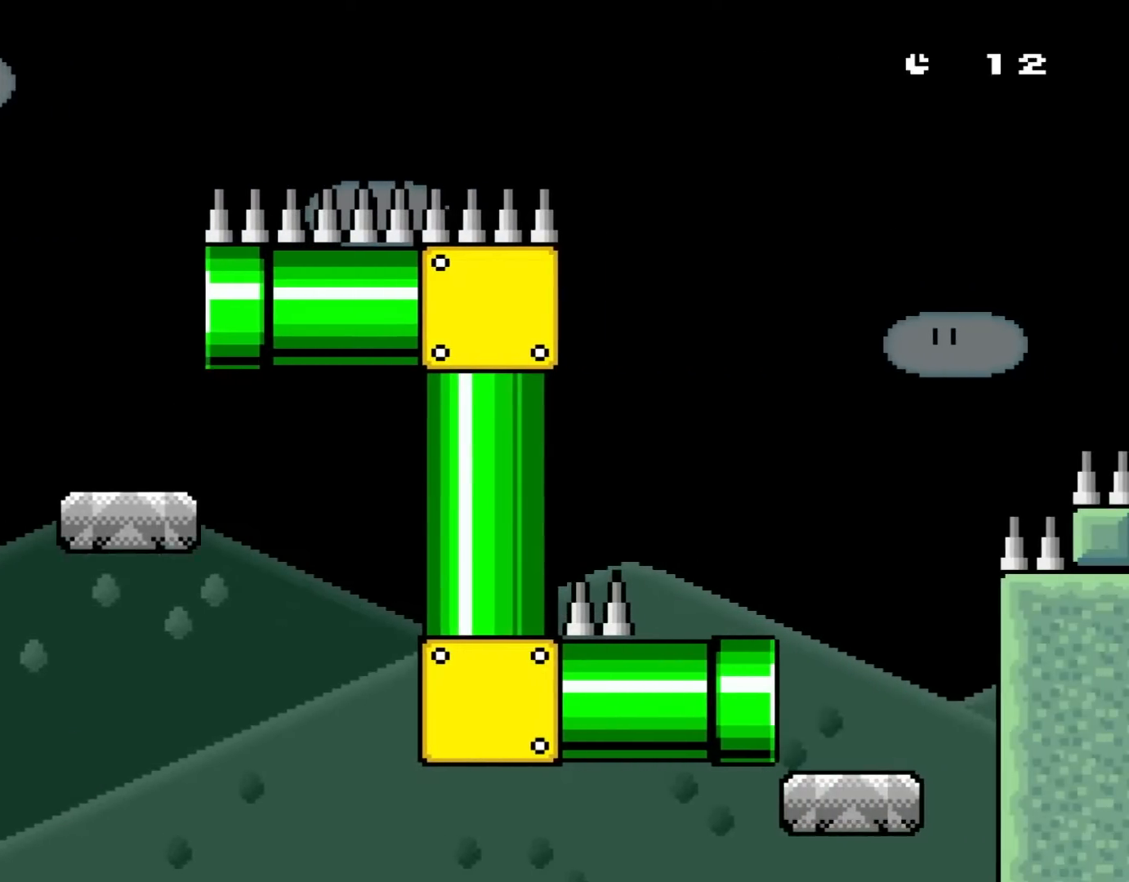
{"buttons": ["Y", "DPAD_RIGHT"], "events": [[67, "DPAD_RIGHT", "down"], [267, "B", "up"]]}
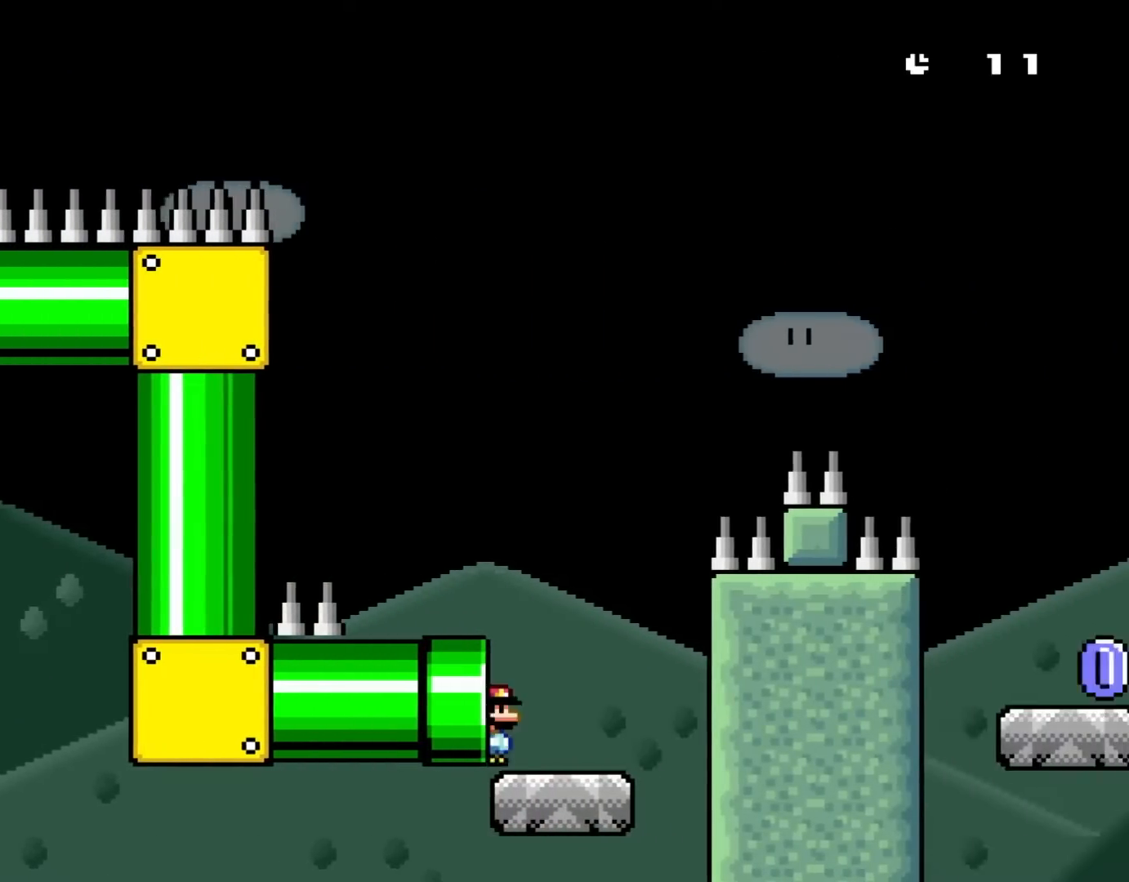
{"buttons": ["B", "Y", "DPAD_LEFT"], "events": [[233, "DPAD_RIGHT", "up"], [367, "B", "down"], [433, "DPAD_LEFT", "down"]]}
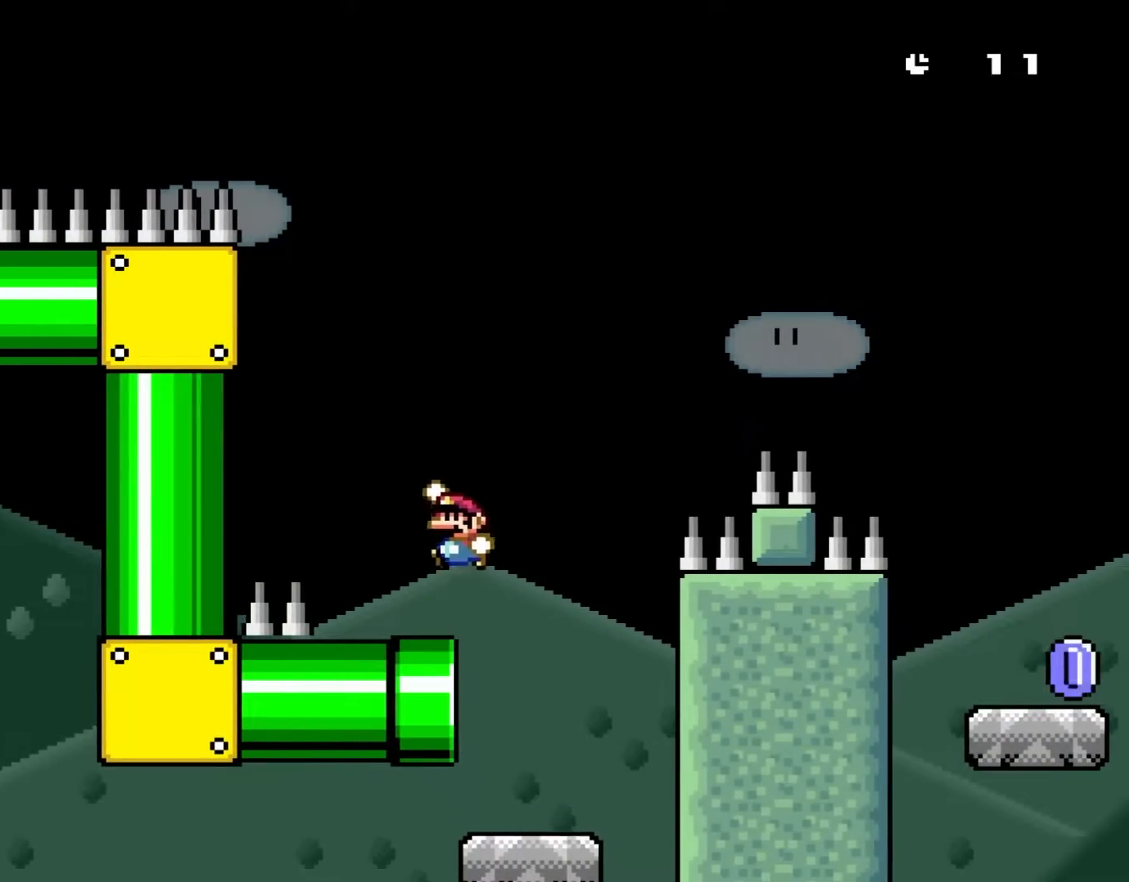
{"buttons": ["Y", "DPAD_RIGHT"], "events": [[33, "B", "up"], [167, "DPAD_LEFT", "up"], [267, "DPAD_RIGHT", "down"]]}
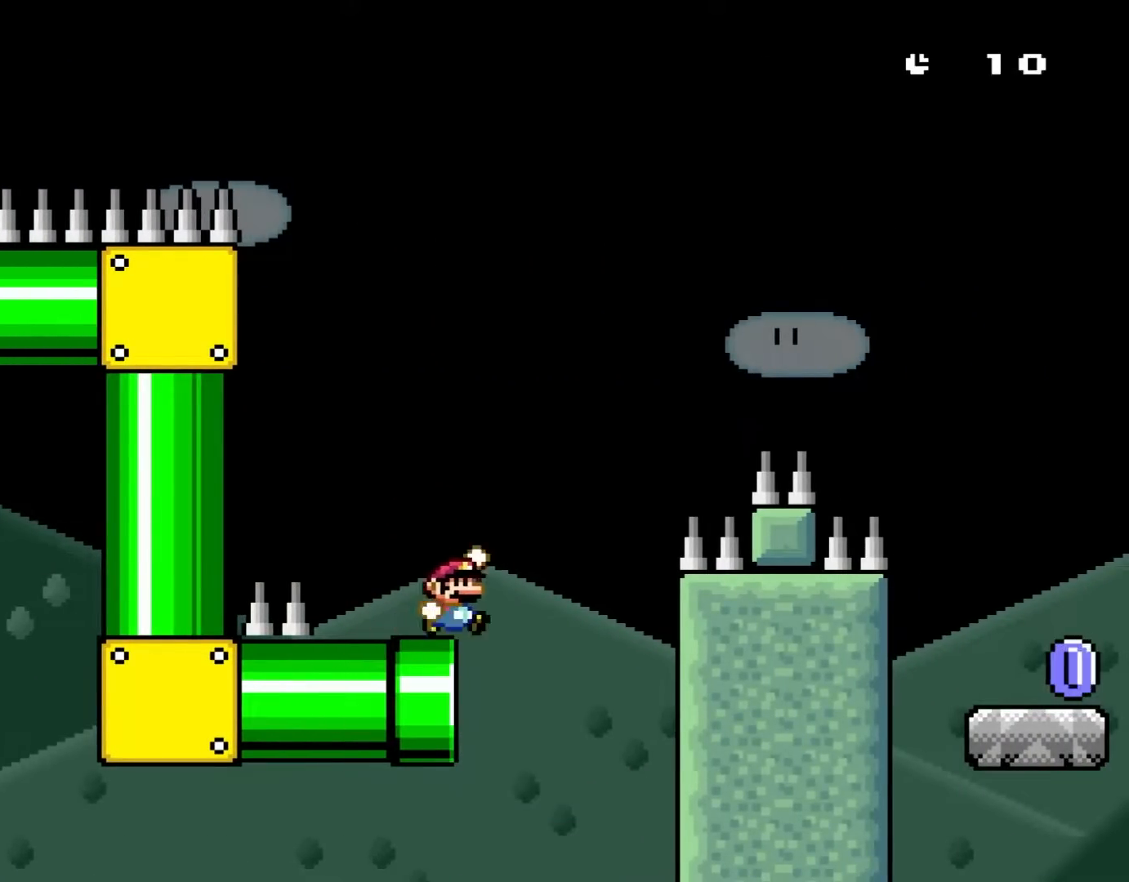
{"buttons": ["B", "Y", "DPAD_RIGHT"], "events": [[133, "B", "down"]]}
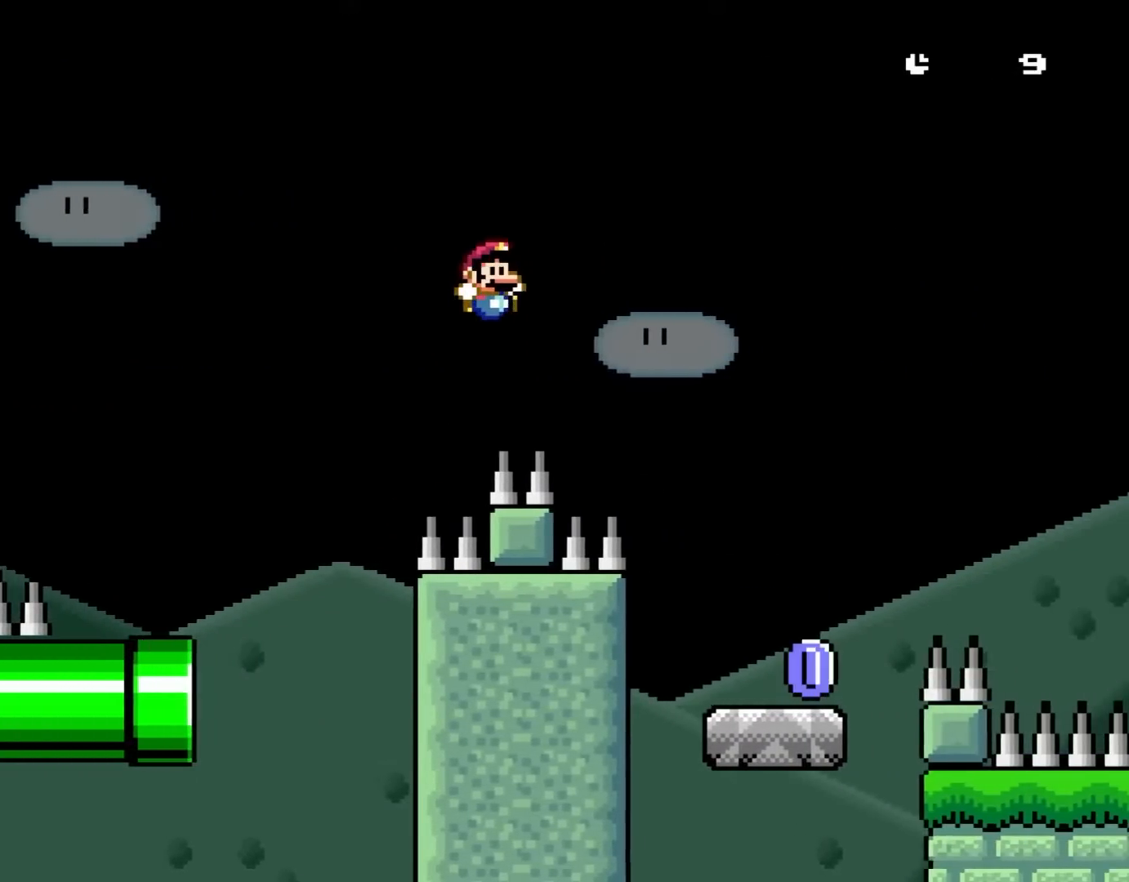
{"buttons": ["X", "DPAD_RIGHT"], "events": [[367, "B", "up"], [400, "X", "down"], [400, "Y", "up"]]}
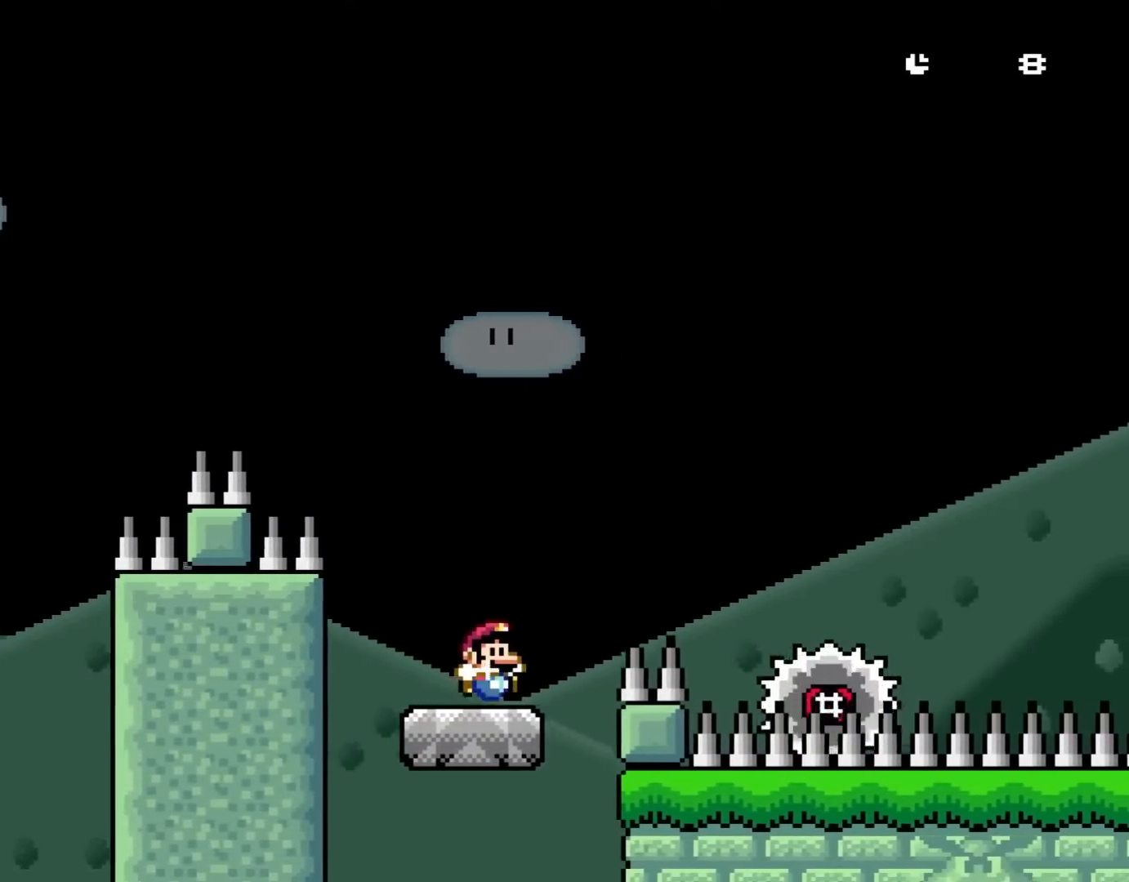
{"buttons": ["A", "X", "DPAD_RIGHT"], "events": [[200, "A", "down"]]}
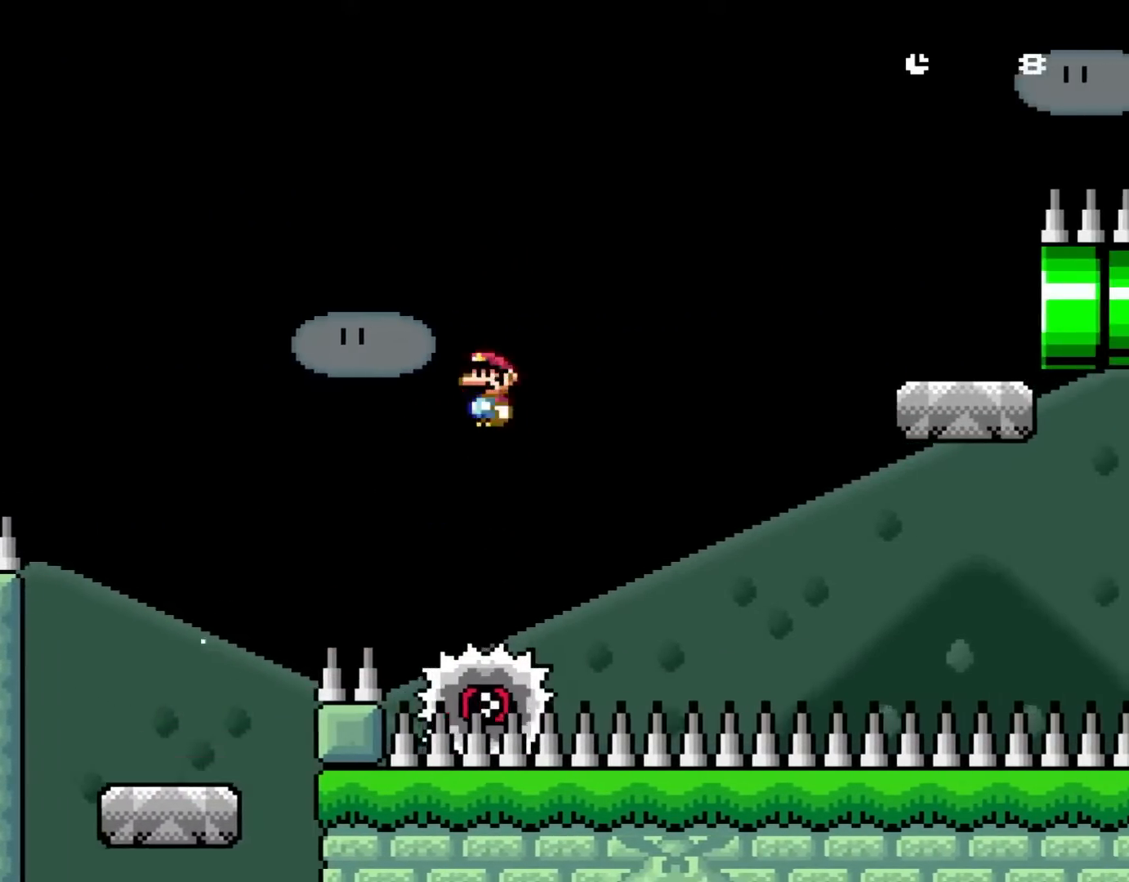
{"buttons": ["A", "X", "DPAD_RIGHT"], "events": [[200, "DPAD_UP", "down"], [233, "DPAD_LEFT", "down"], [233, "DPAD_RIGHT", "up"], [233, "DPAD_UP", "up"], [300, "DPAD_UP", "down"], [333, "DPAD_LEFT", "up"], [333, "DPAD_RIGHT", "down"], [333, "DPAD_UP", "up"]]}
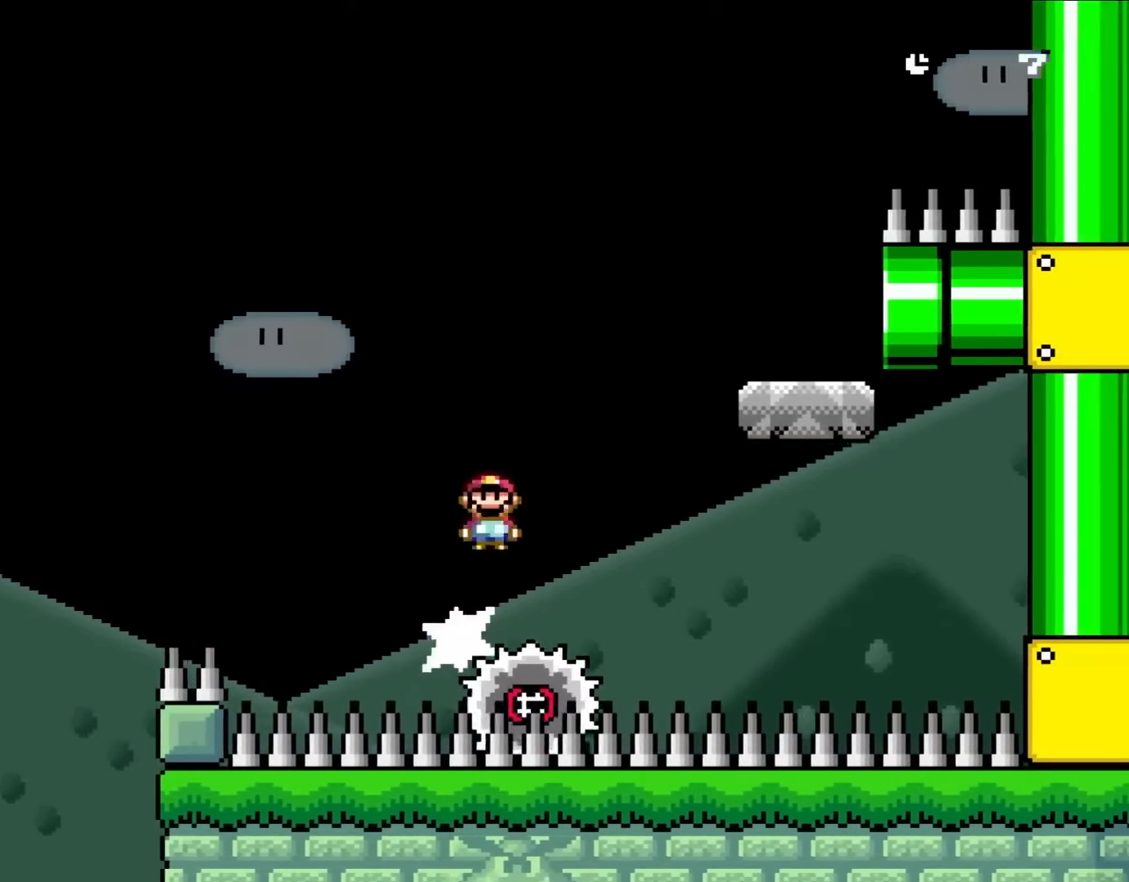
{"buttons": ["A", "X", "DPAD_RIGHT"], "events": []}
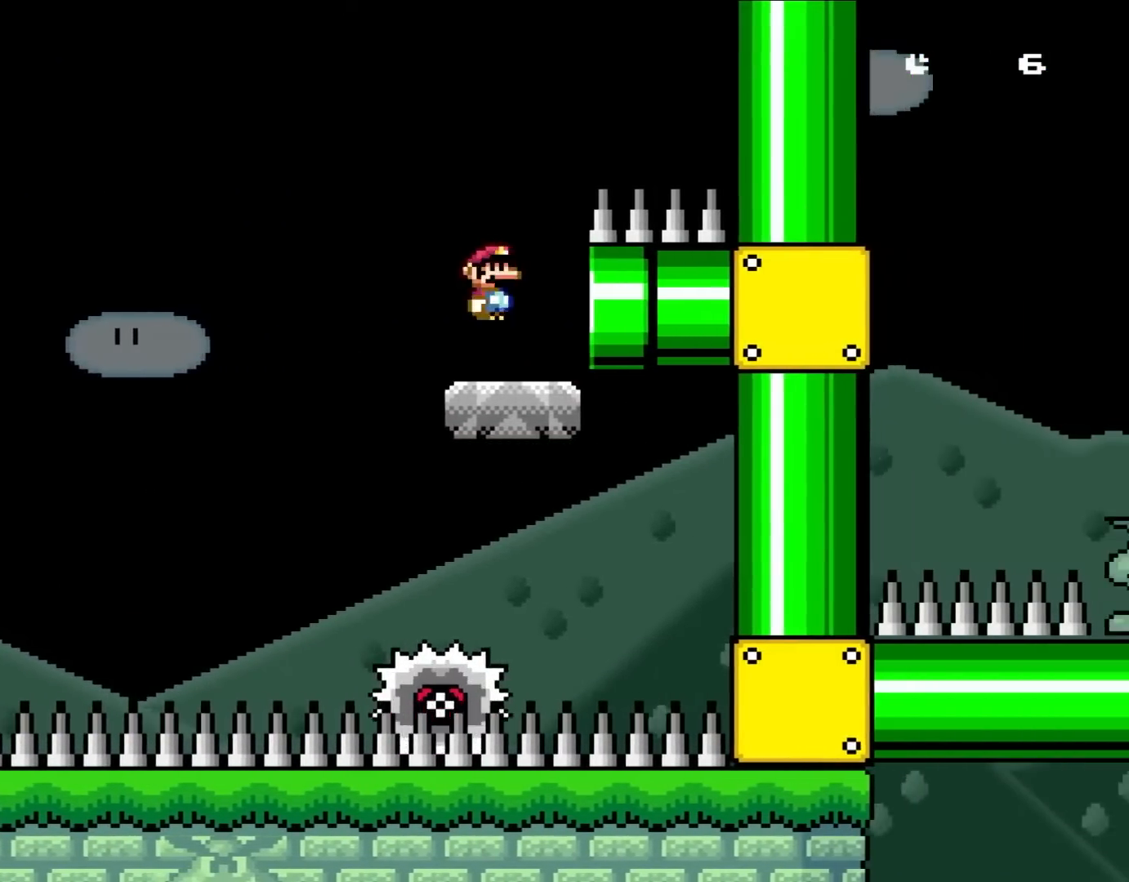
{"buttons": ["X", "DPAD_RIGHT"], "events": [[200, "A", "up"]]}
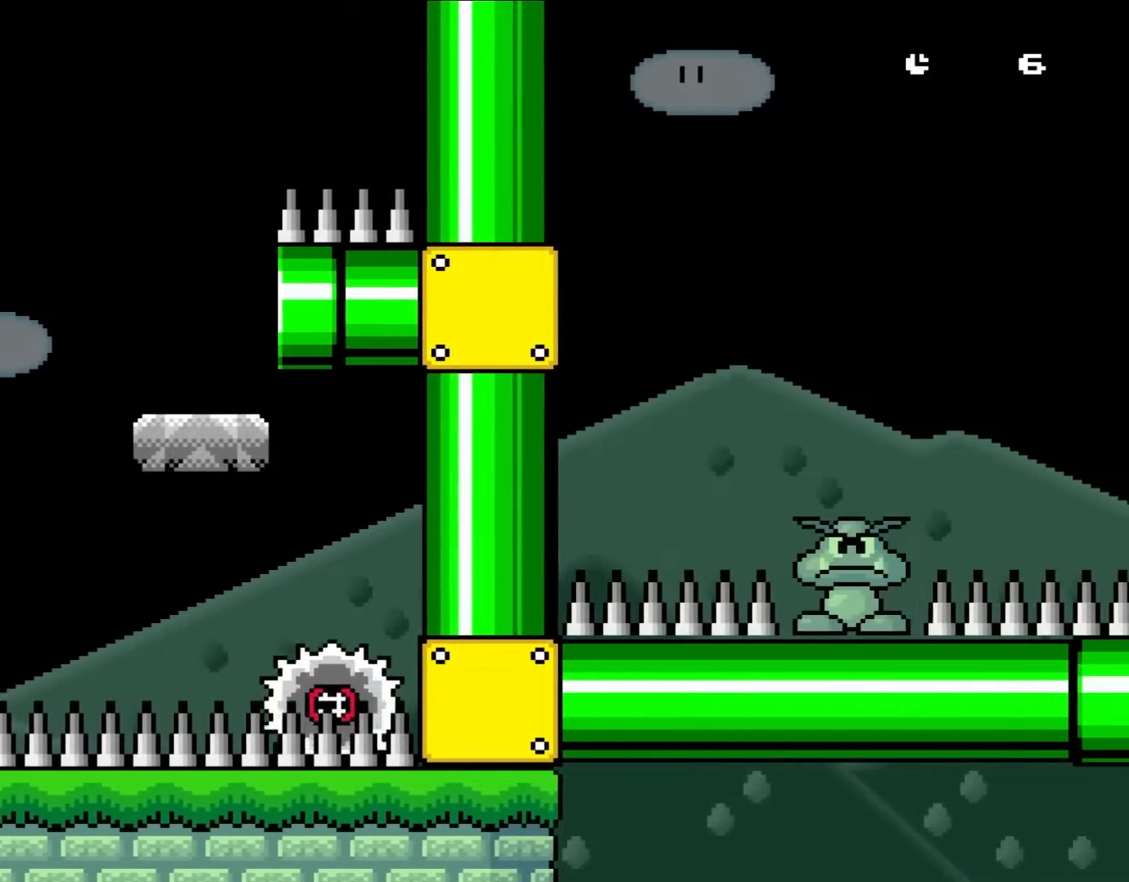
{"buttons": ["A", "X"], "events": [[33, "A", "down"], [33, "DPAD_RIGHT", "up"]]}
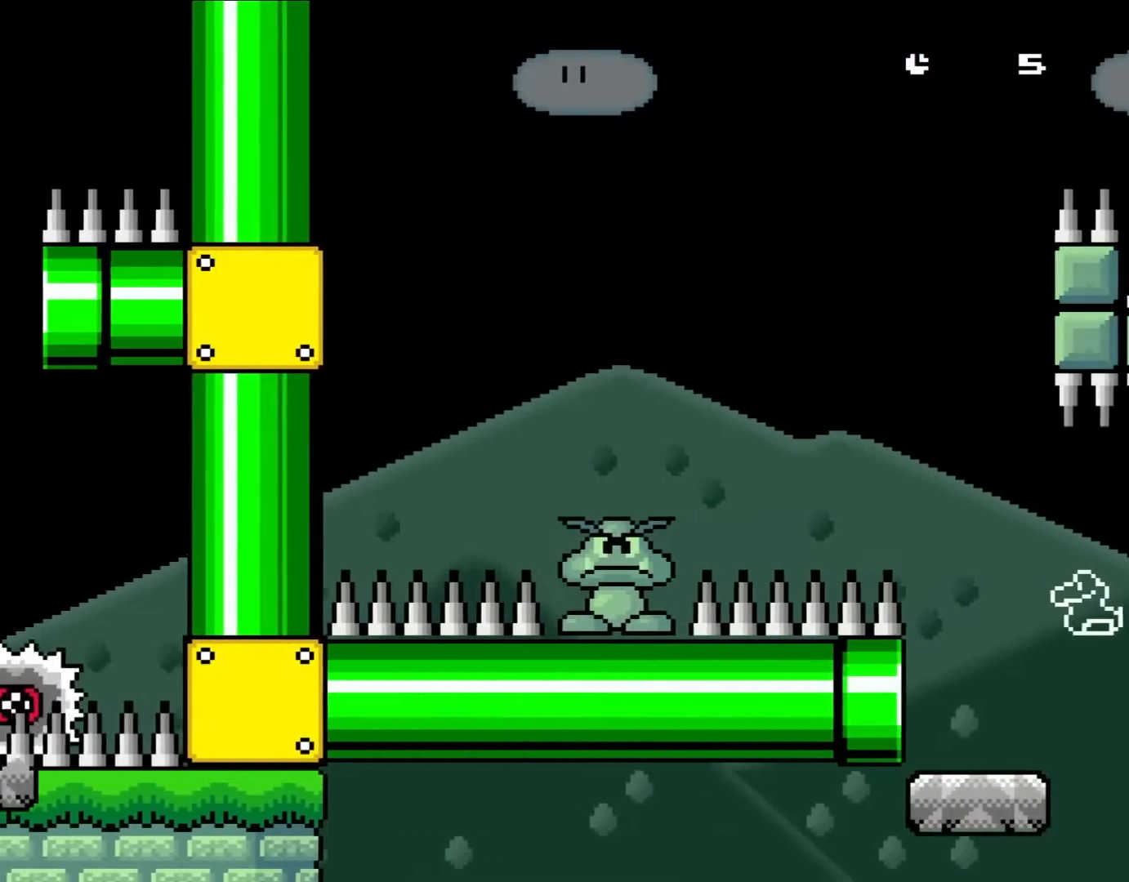
{"buttons": ["X", "DPAD_RIGHT"], "events": [[267, "DPAD_RIGHT", "down"], [467, "A", "up"]]}
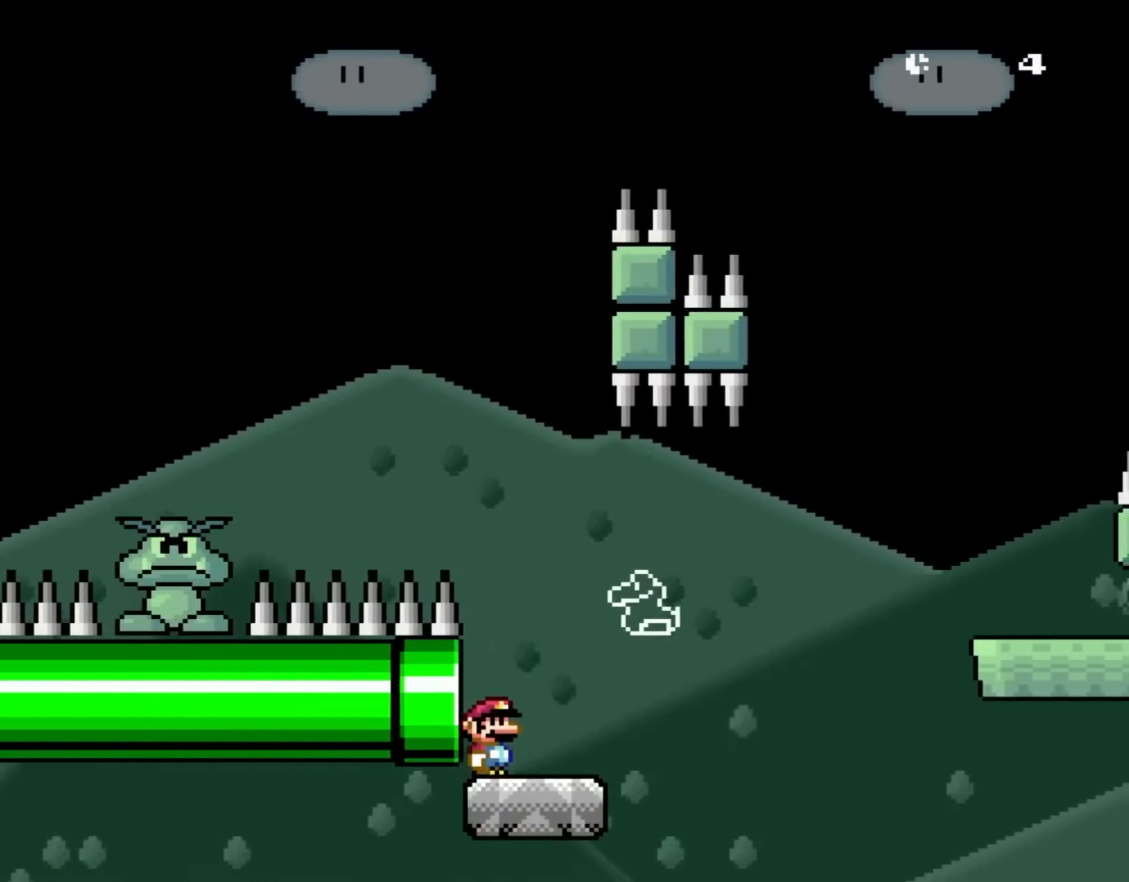
{"buttons": ["Y", "DPAD_RIGHT"], "events": [[300, "X", "up"], [333, "Y", "down"], [367, "B", "down"], [500, "B", "up"]]}
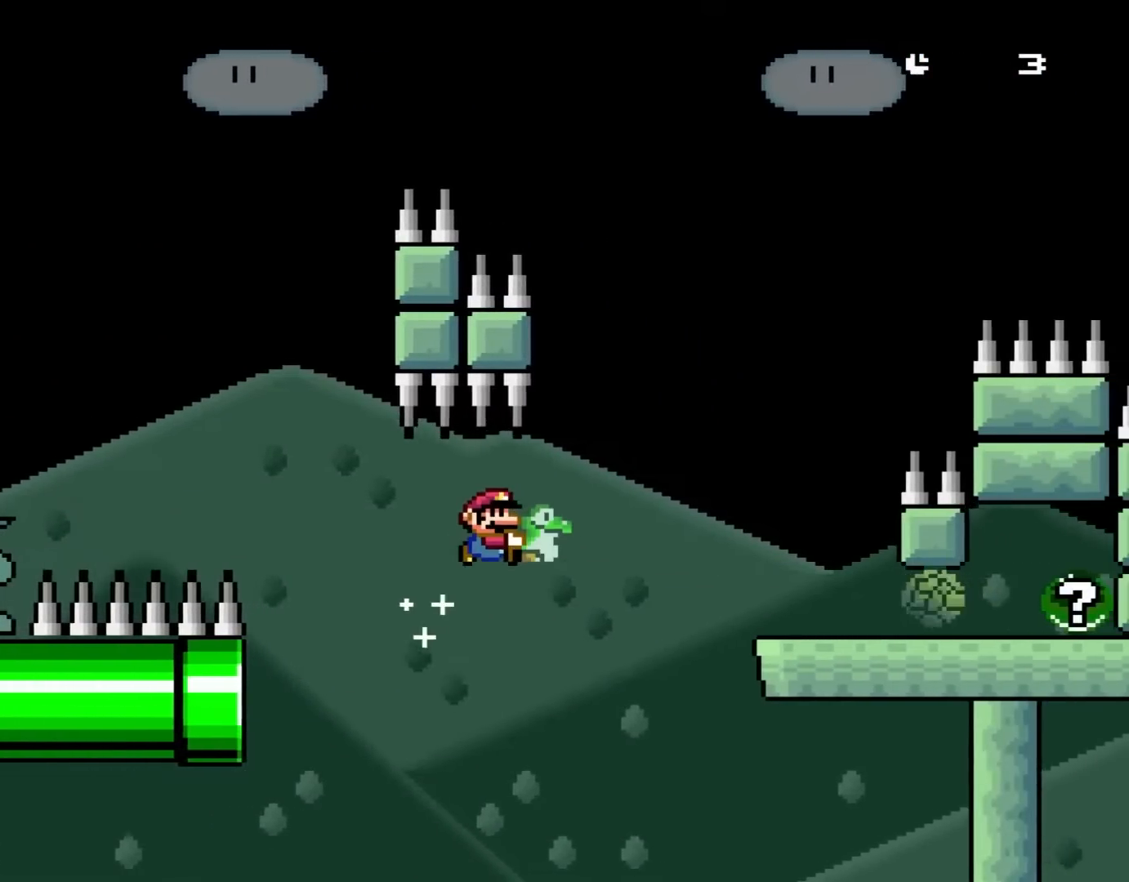
{"buttons": ["B", "Y", "DPAD_RIGHT"], "events": [[67, "B", "down"]]}
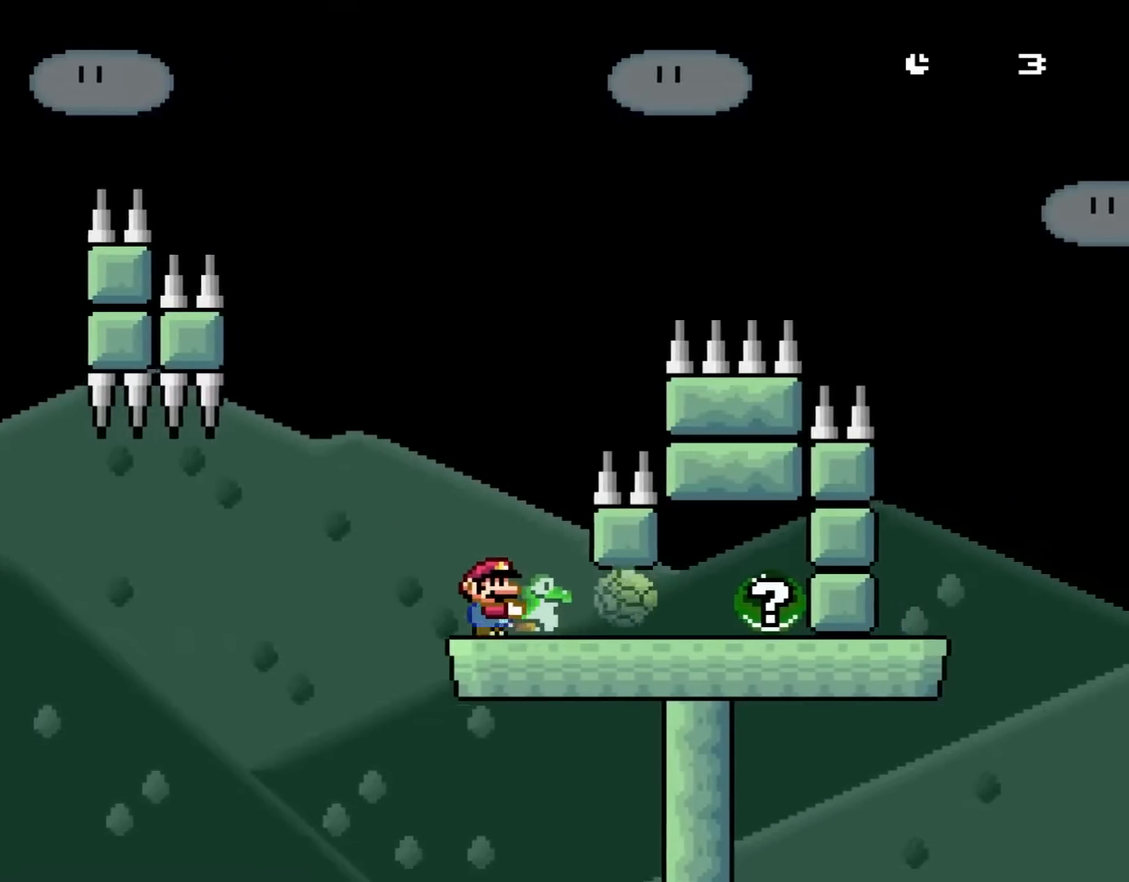
{"buttons": ["Y", "DPAD_RIGHT"], "events": [[133, "B", "up"]]}
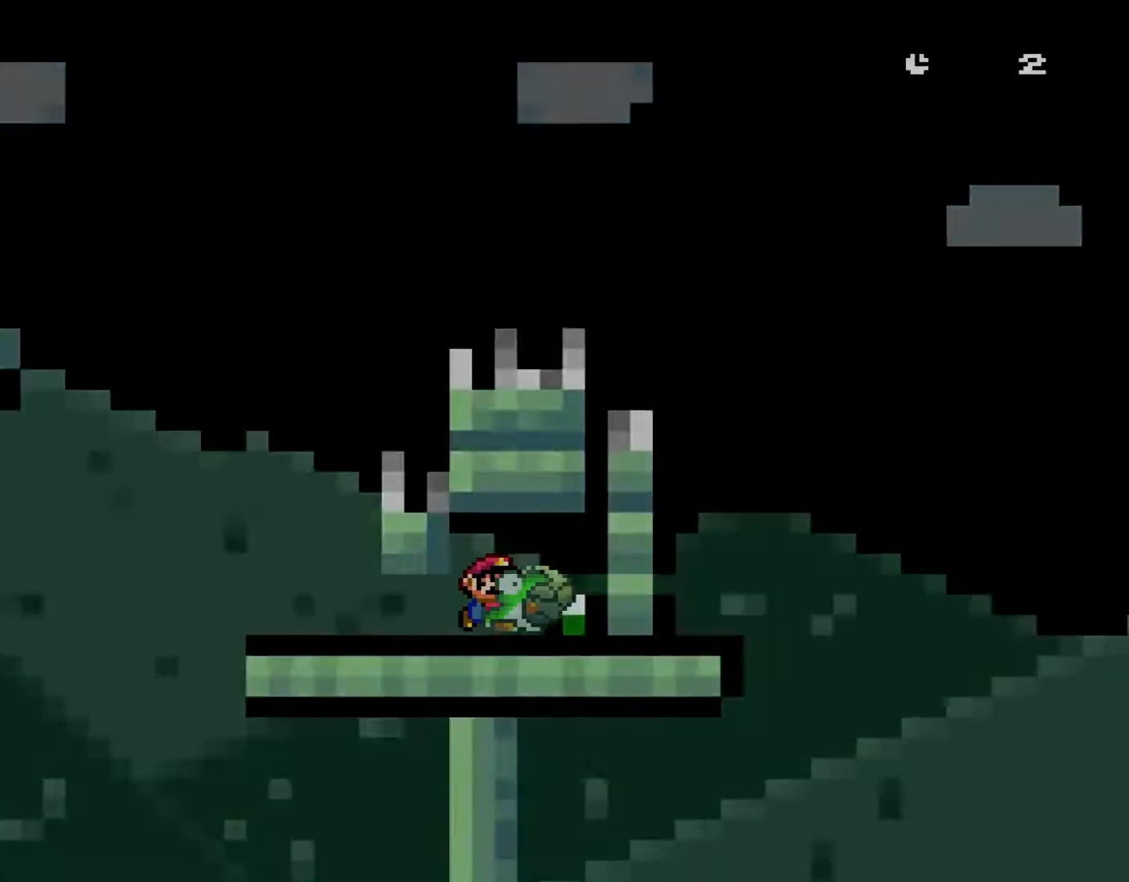
{"buttons": ["Y", "DPAD_RIGHT"], "events": []}
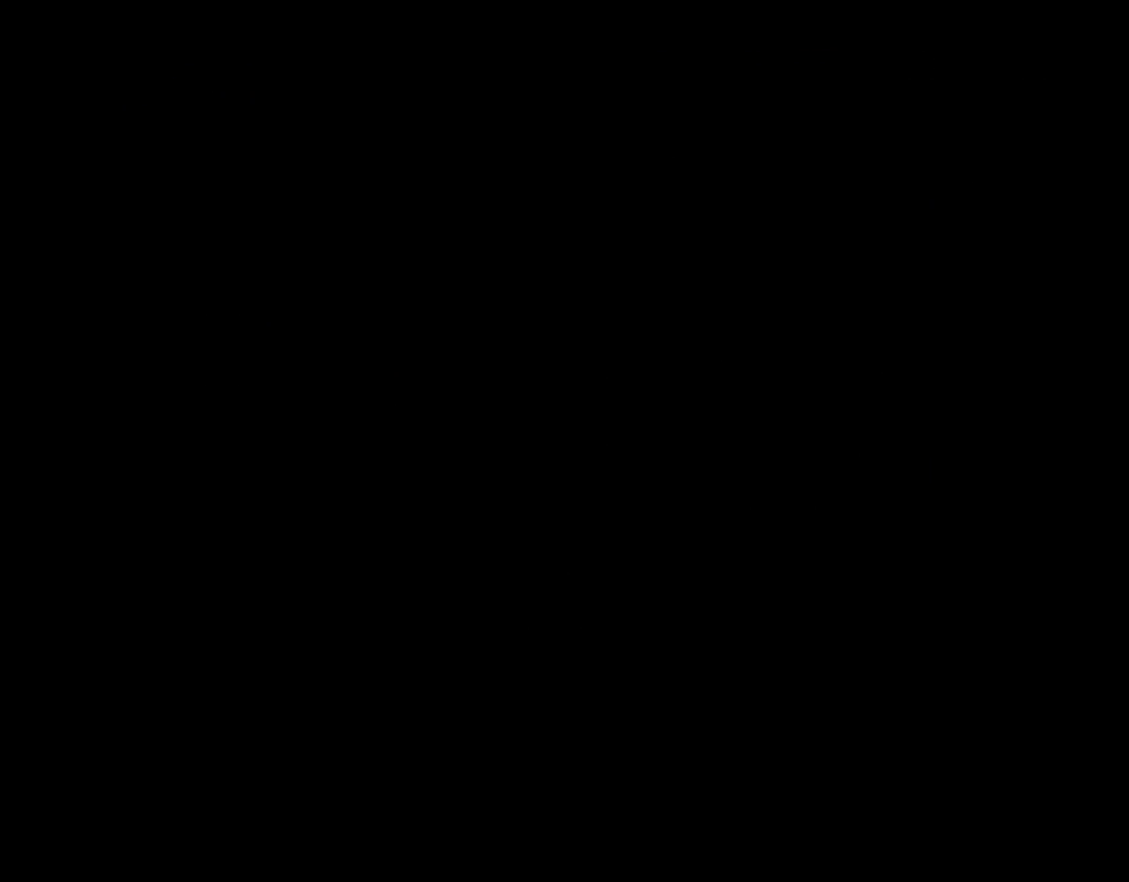
{"buttons": [], "events": [[283, "DPAD_RIGHT", "up"], [317, "Y", "up"]]}
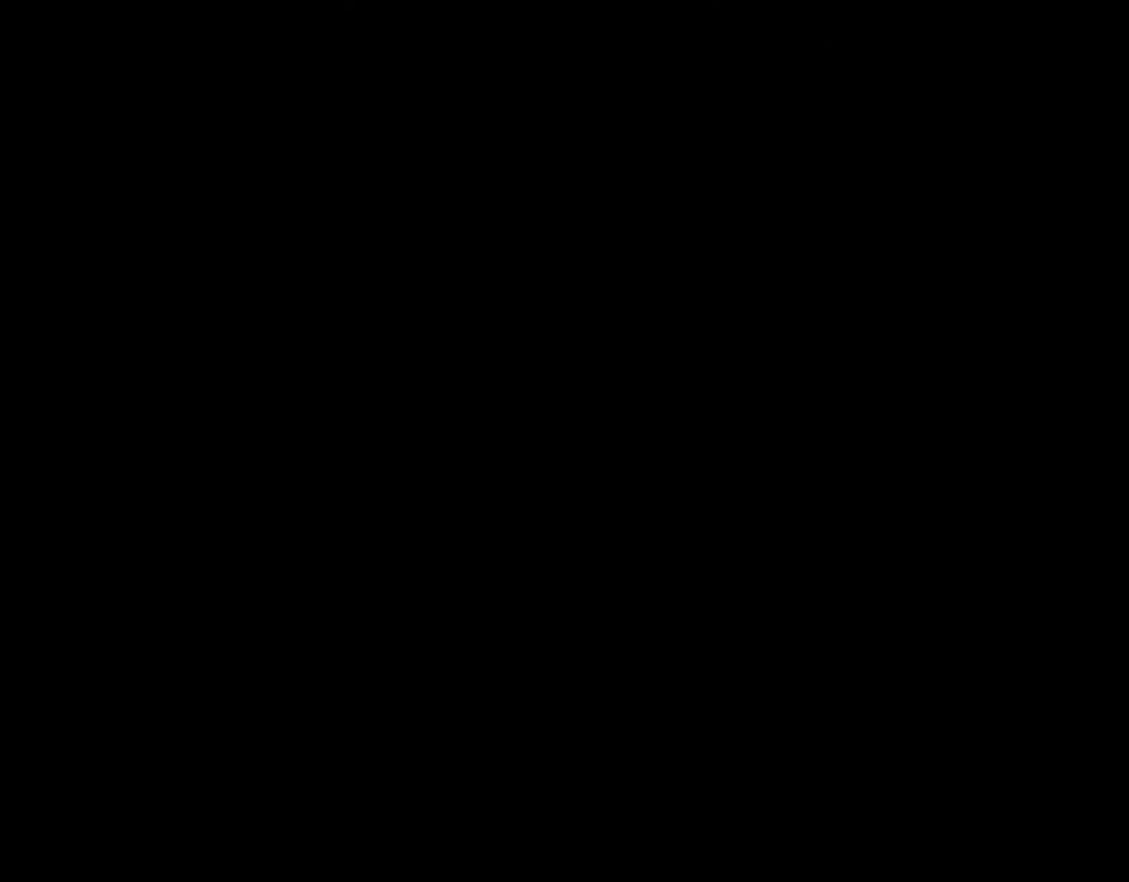
{"buttons": [], "events": []}
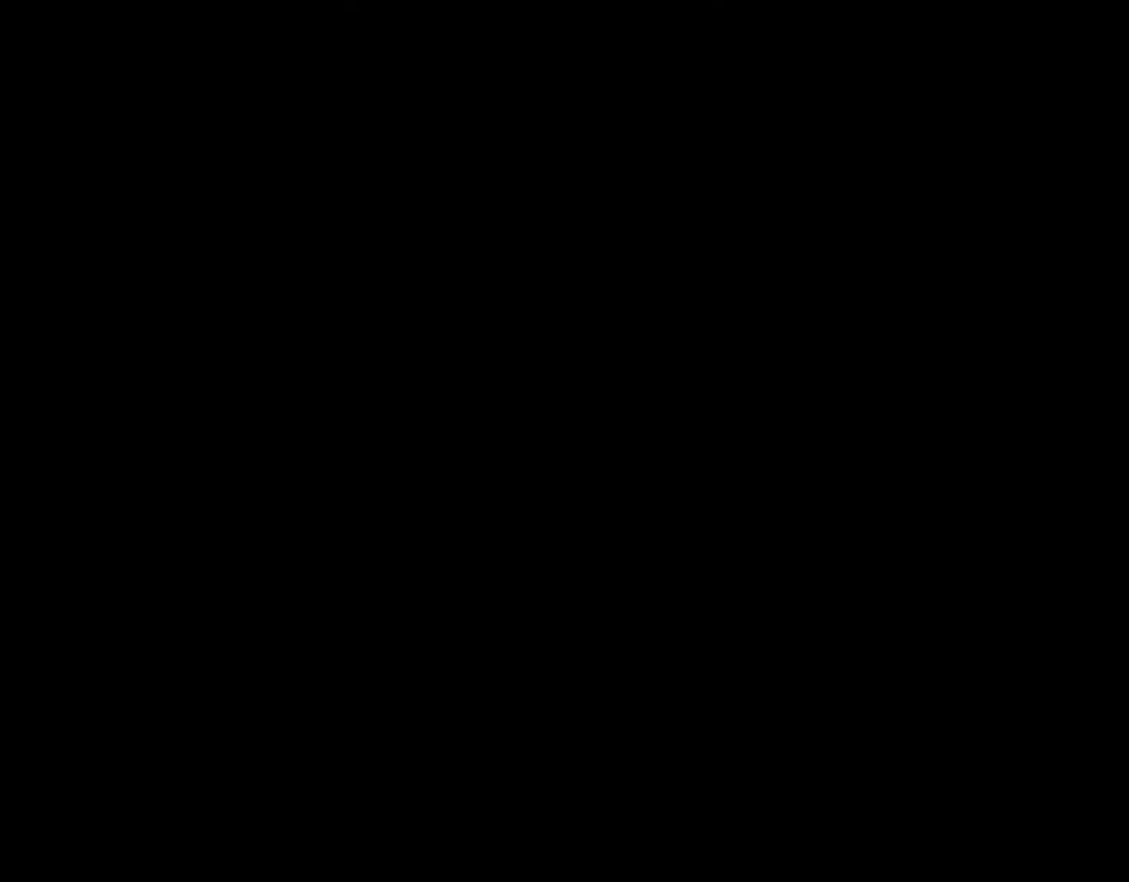
{"buttons": ["Y"], "events": [[67, "Y", "down"]]}
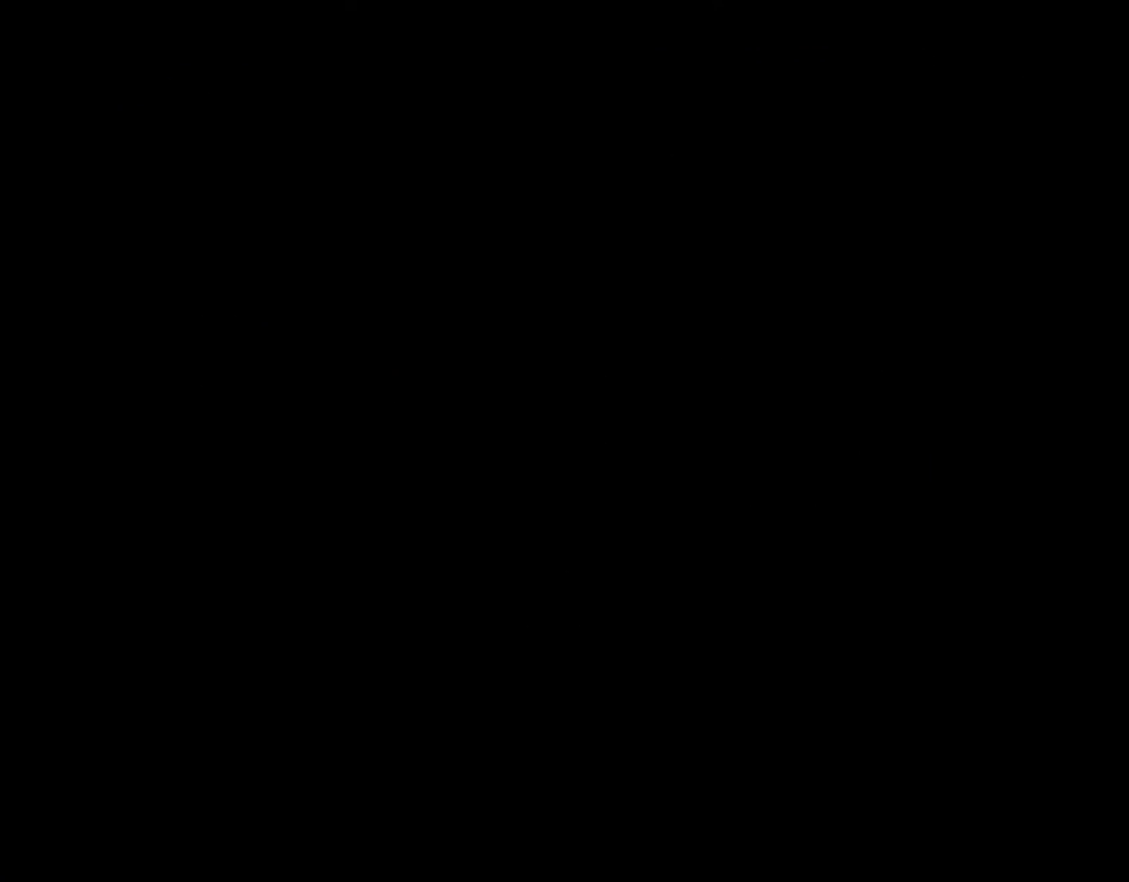
{"buttons": ["Y"], "events": [[117, "DPAD_RIGHT", "down"], [350, "DPAD_RIGHT", "up"]]}
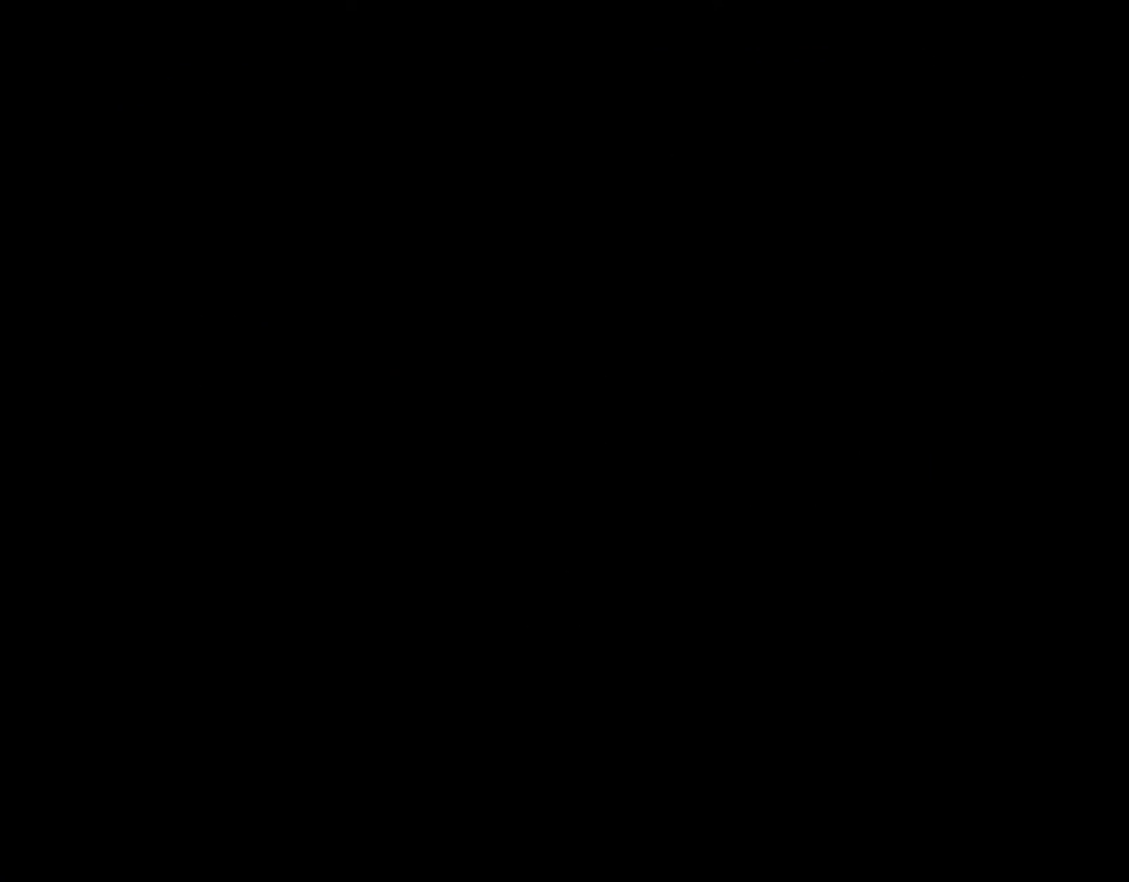
{"buttons": ["Y"], "events": []}
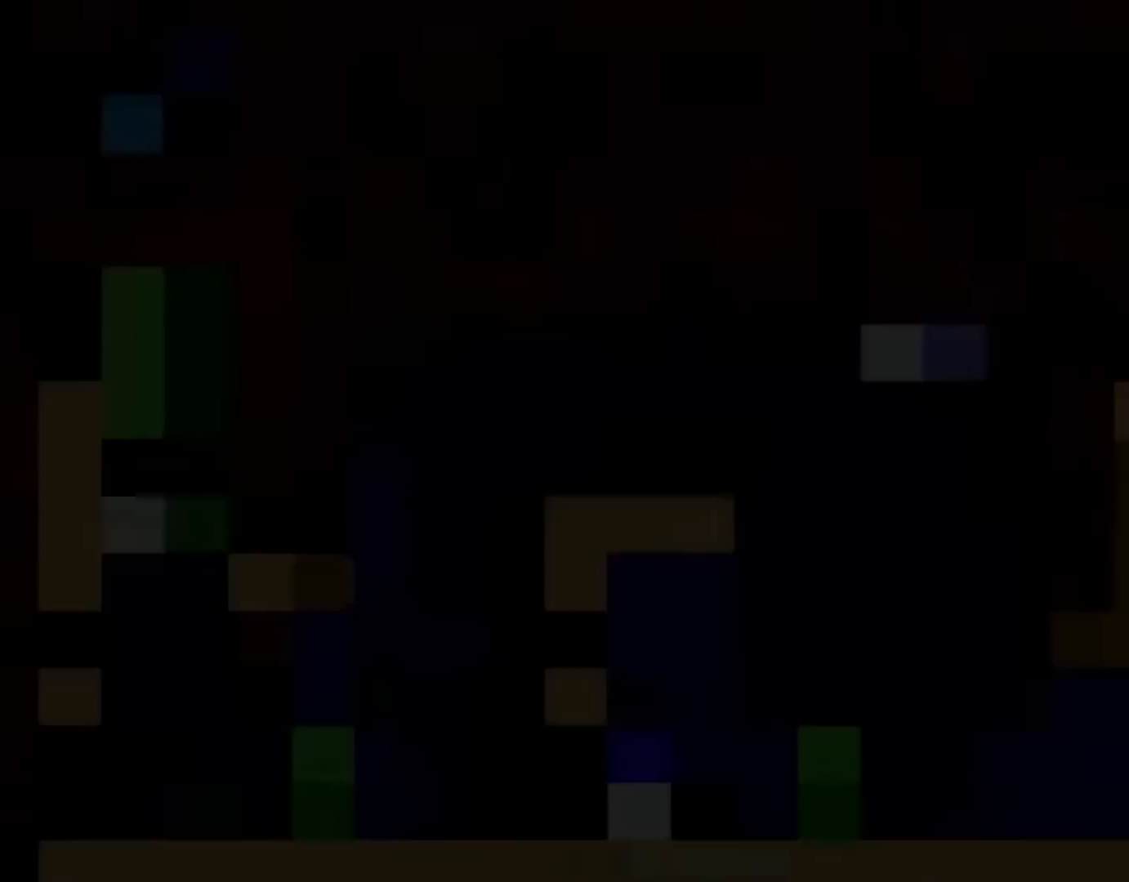
{"buttons": ["Y", "DPAD_RIGHT"], "events": [[500, "DPAD_RIGHT", "down"]]}
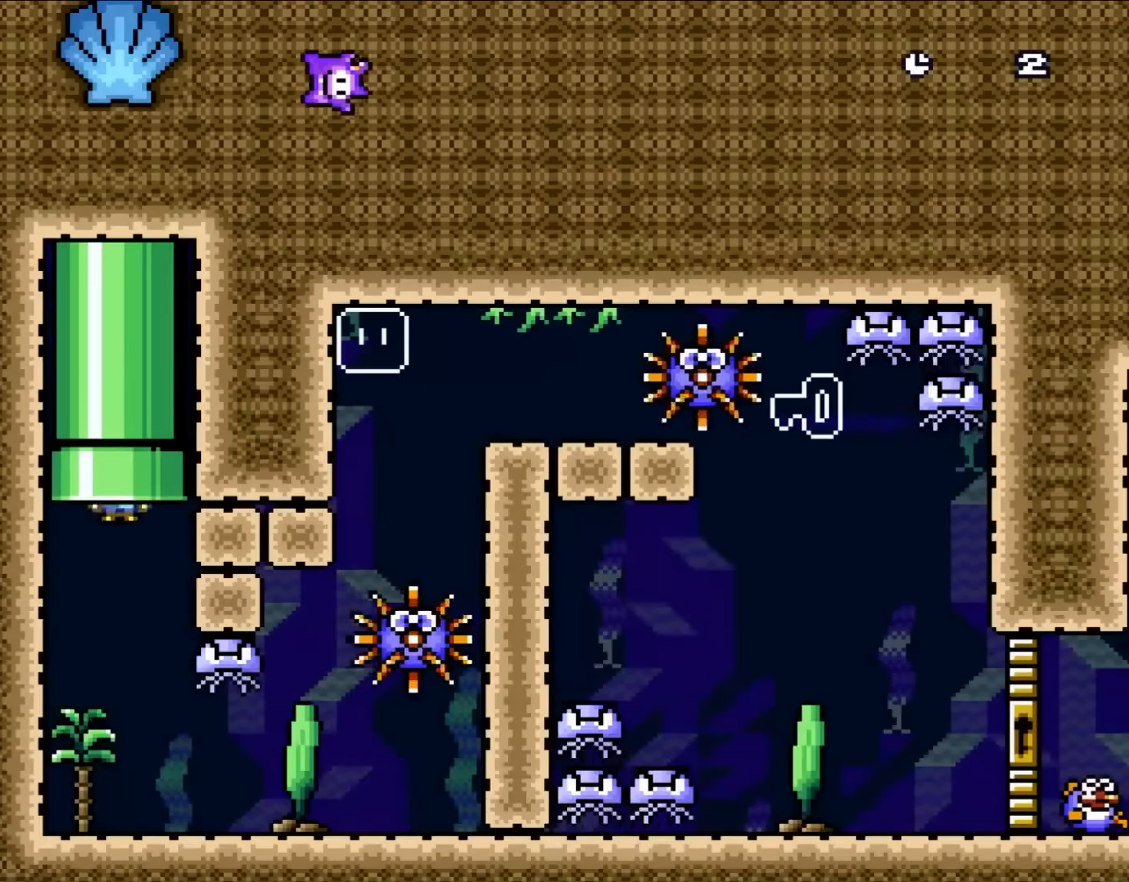
{"buttons": ["Y"], "events": [[250, "DPAD_RIGHT", "up"]]}
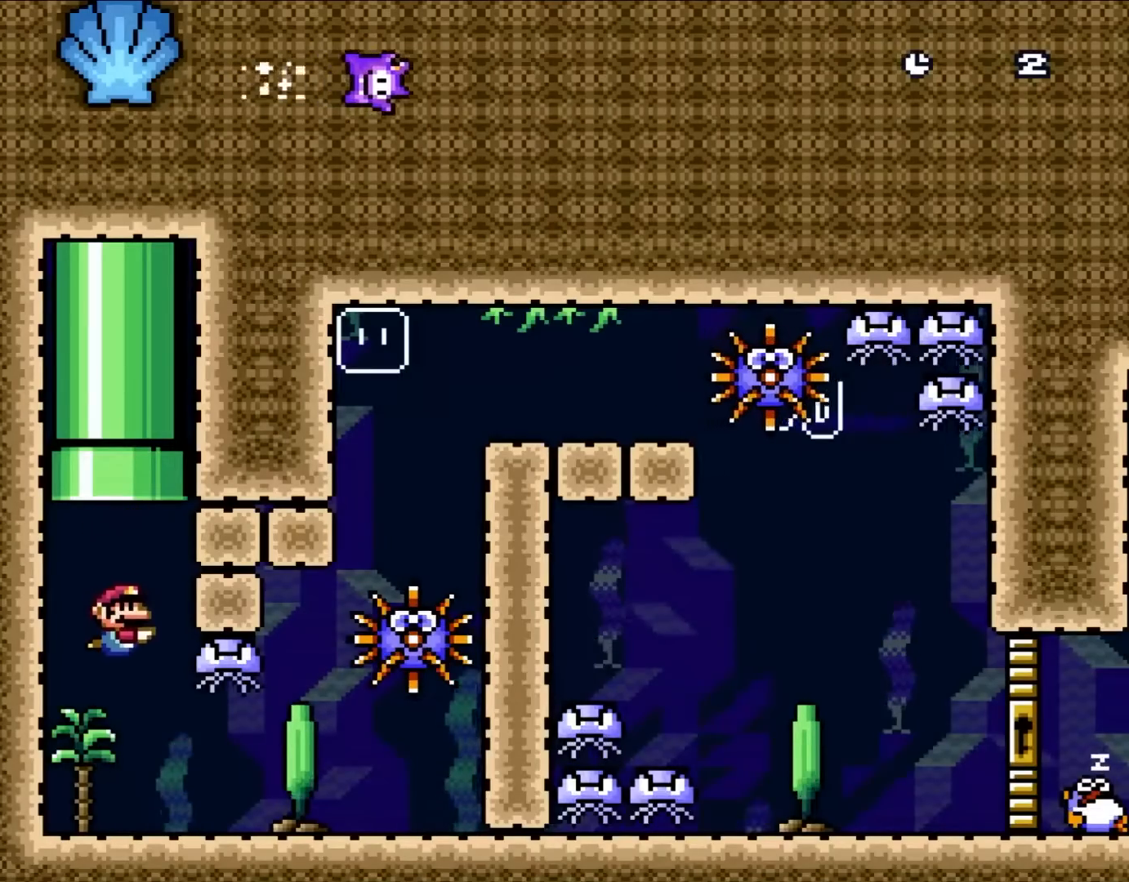
{"buttons": ["Y", "DPAD_DOWN", "DPAD_RIGHT"], "events": [[100, "DPAD_RIGHT", "down"], [250, "DPAD_RIGHT", "up"], [333, "DPAD_RIGHT", "down"], [467, "DPAD_DOWN", "down"]]}
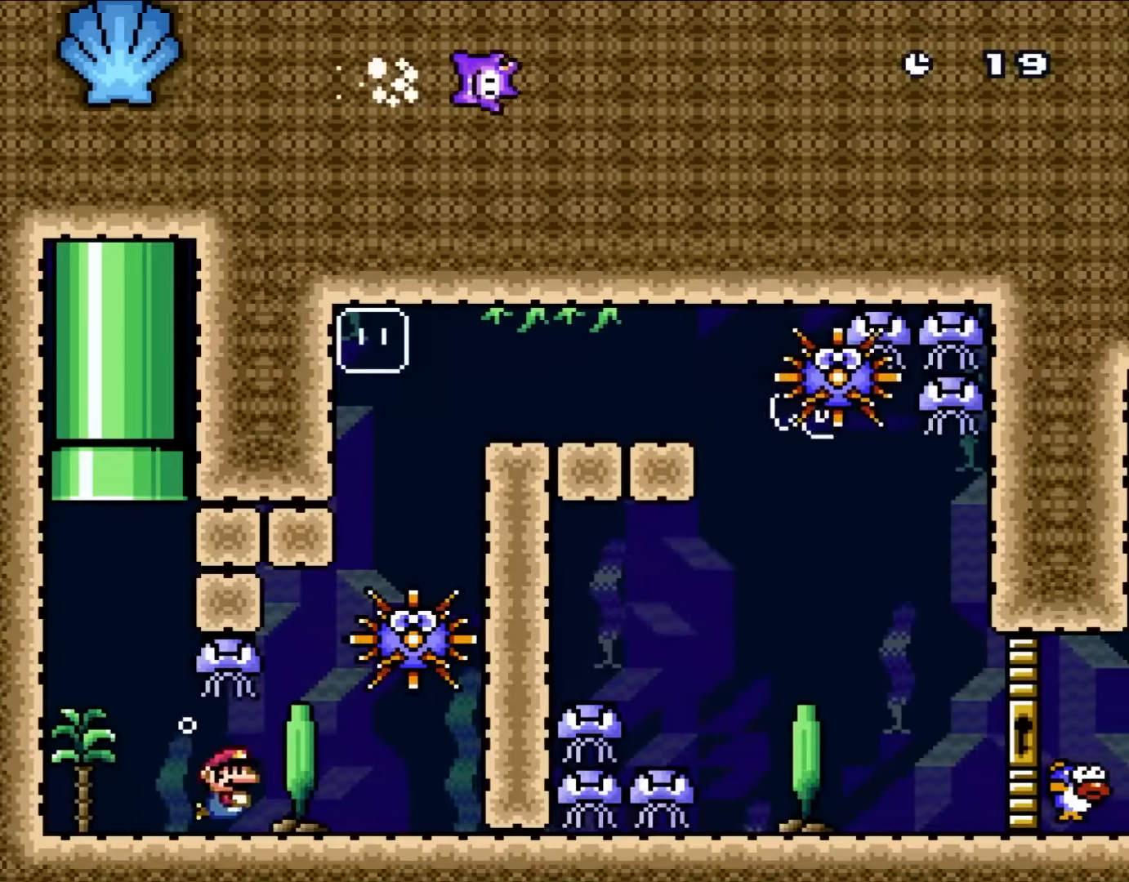
{"buttons": ["Y", "DPAD_DOWN", "DPAD_RIGHT"], "events": [[67, "B", "down"], [200, "B", "up"], [367, "B", "down"], [500, "B", "up"]]}
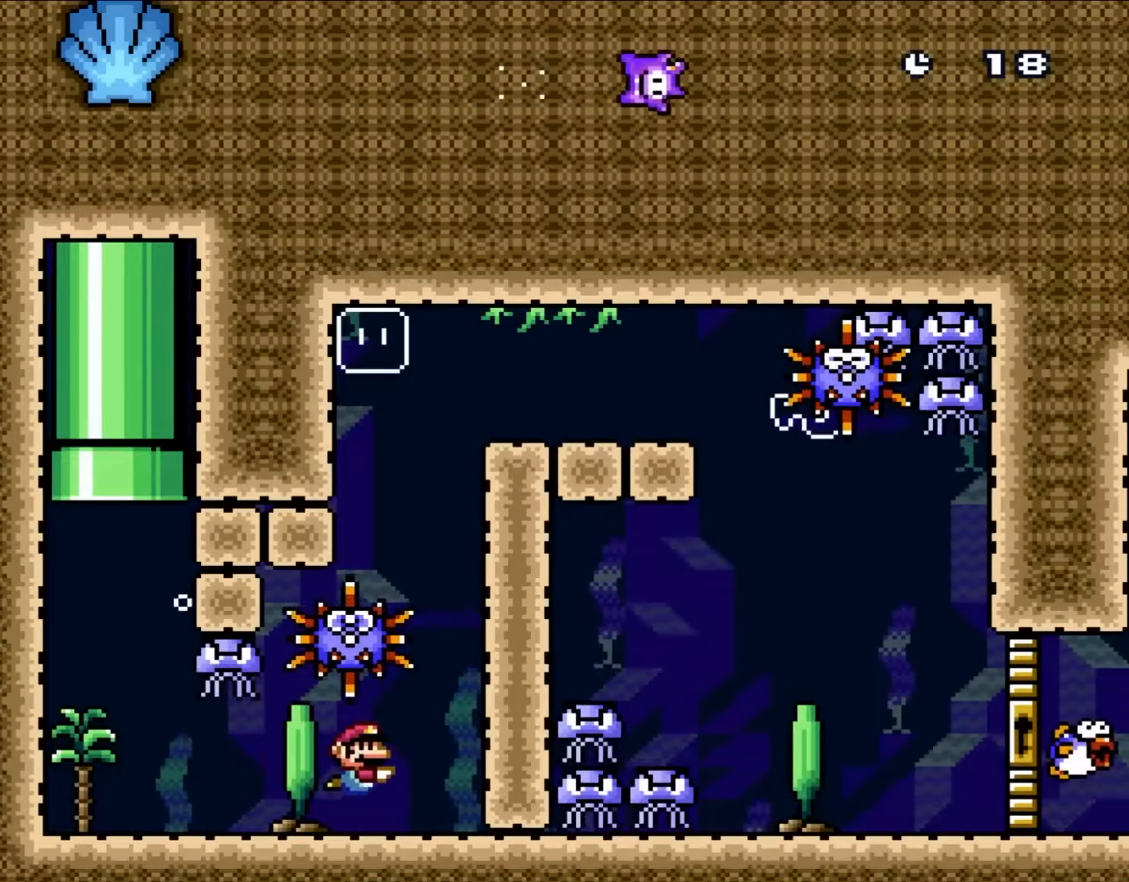
{"buttons": ["B", "DPAD_UP"], "events": [[67, "Y", "up"], [200, "DPAD_DOWN", "up"], [250, "B", "down"], [300, "DPAD_UP", "down"], [367, "B", "up"], [433, "B", "down"], [433, "DPAD_RIGHT", "up"]]}
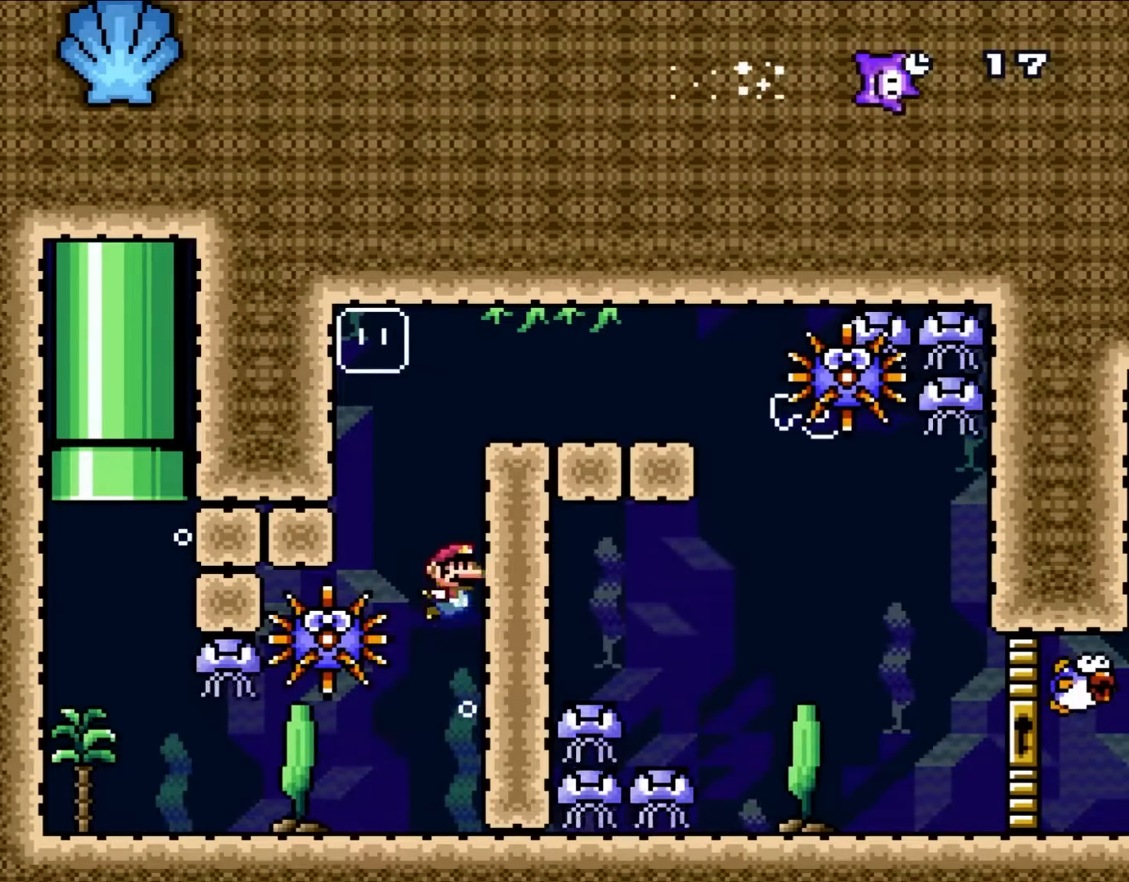
{"buttons": ["B", "Y", "DPAD_UP", "DPAD_LEFT"], "events": [[33, "B", "up"], [100, "B", "down"], [167, "DPAD_LEFT", "down"], [267, "DPAD_UP", "up"], [267, "Y", "down"], [367, "B", "up"], [367, "DPAD_UP", "down"], [483, "B", "down"]]}
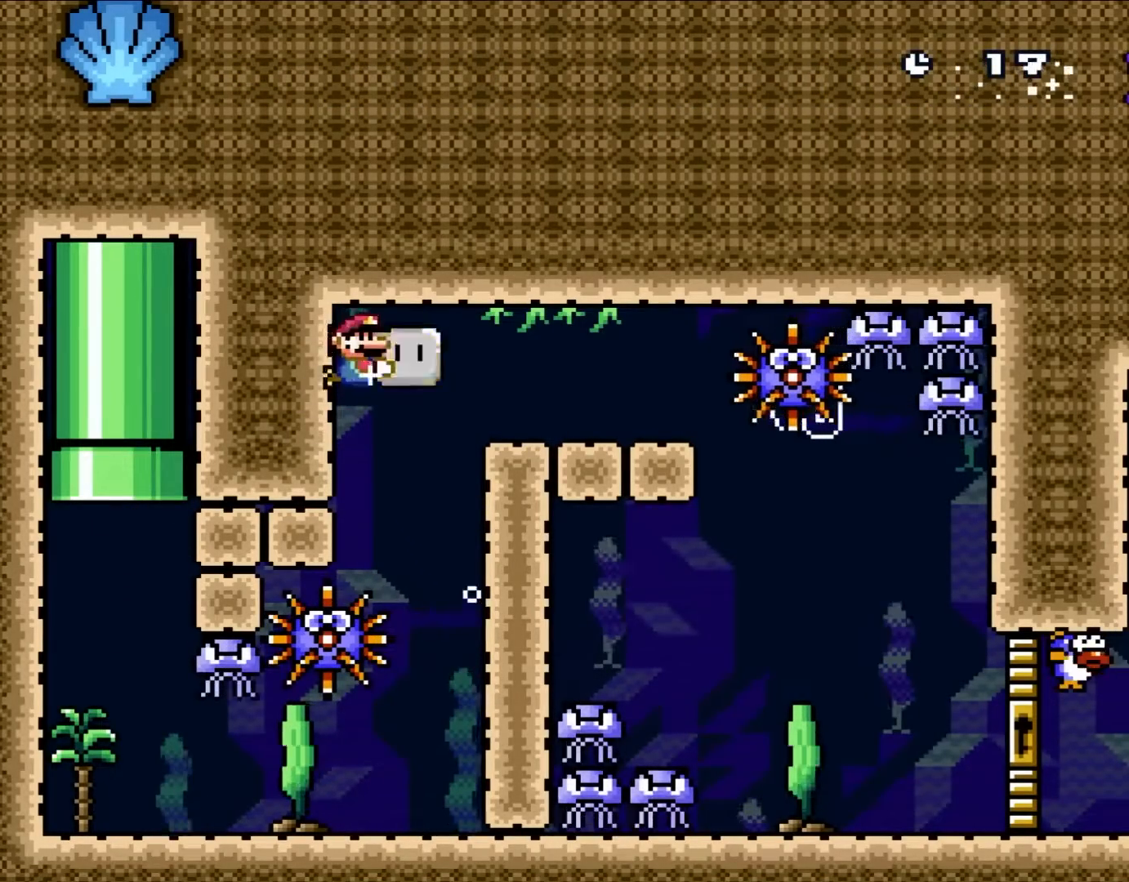
{"buttons": ["Y", "DPAD_RIGHT"], "events": [[33, "DPAD_LEFT", "up"], [67, "DPAD_RIGHT", "down"], [133, "B", "up"], [133, "DPAD_UP", "up"]]}